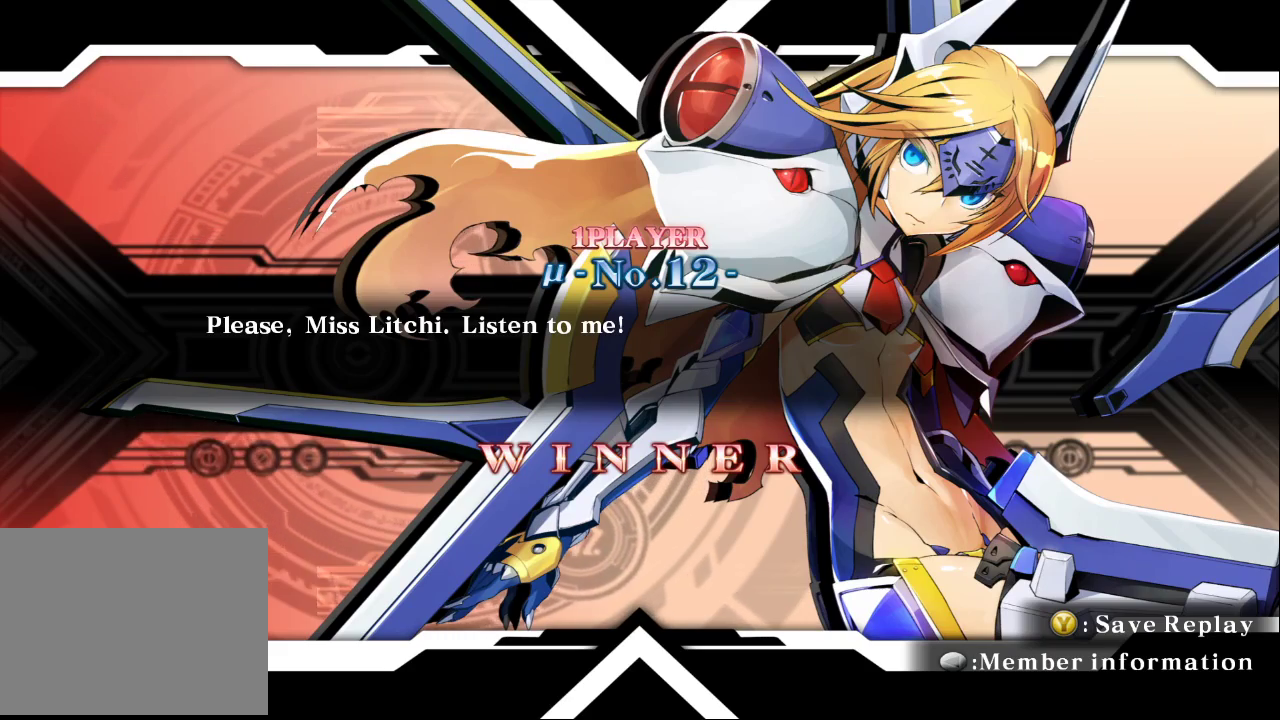
Gameplay with a controller (arcade stick); each line is a JSON object with the inputs held at the frame after it (dt_ms = milliseconds from this image to that frame). "events" lists button and stick changes between this image and that frame as [ms after this image, input, new state], when the widget could be followed in between. Not read: L3 R3.
{"dt_ms": 500, "buttons": [], "left_stick": "center", "events": [[133, "CROSS", "down"], [267, "CROSS", "up"]]}
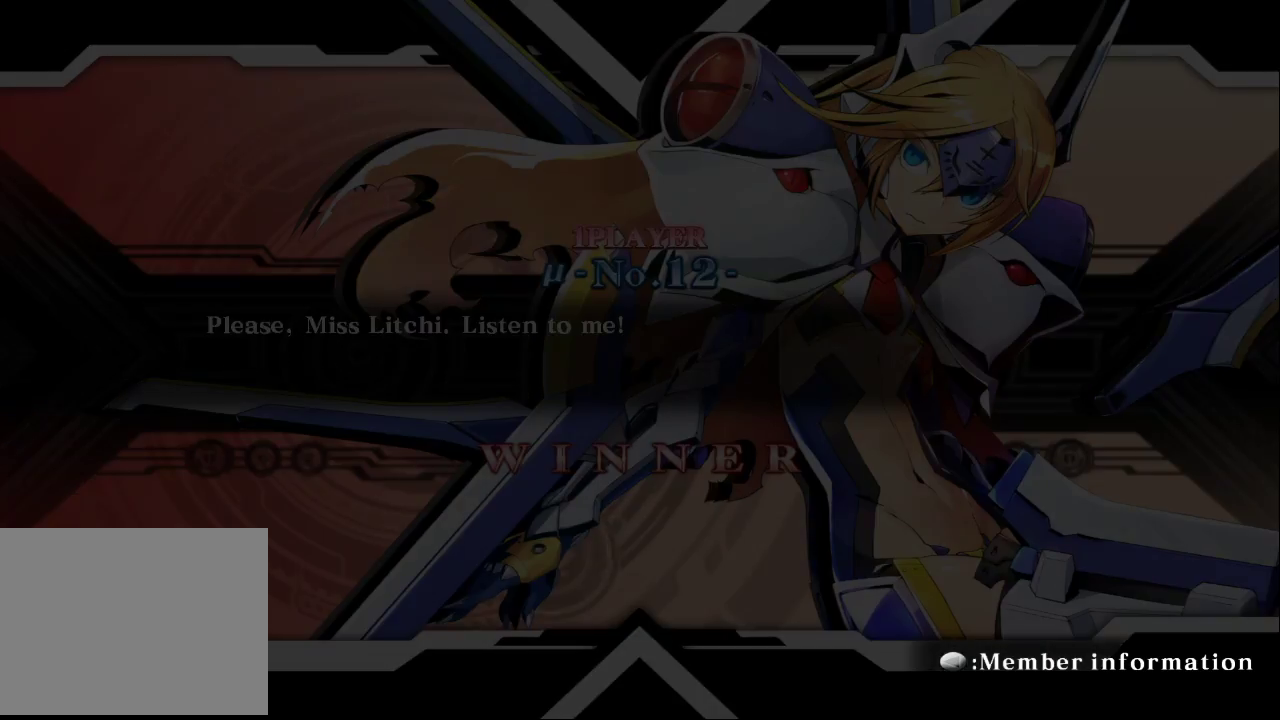
{"dt_ms": 500, "buttons": [], "left_stick": "center", "events": []}
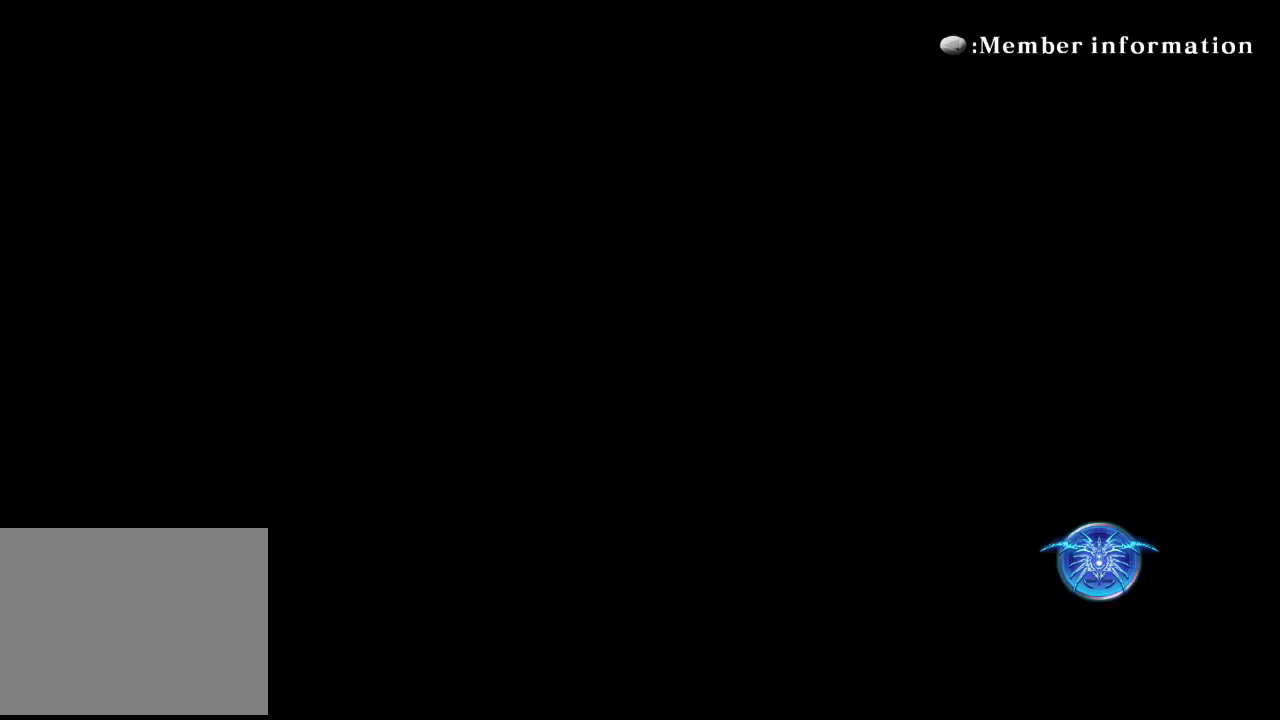
{"dt_ms": 500, "buttons": [], "left_stick": "center", "events": []}
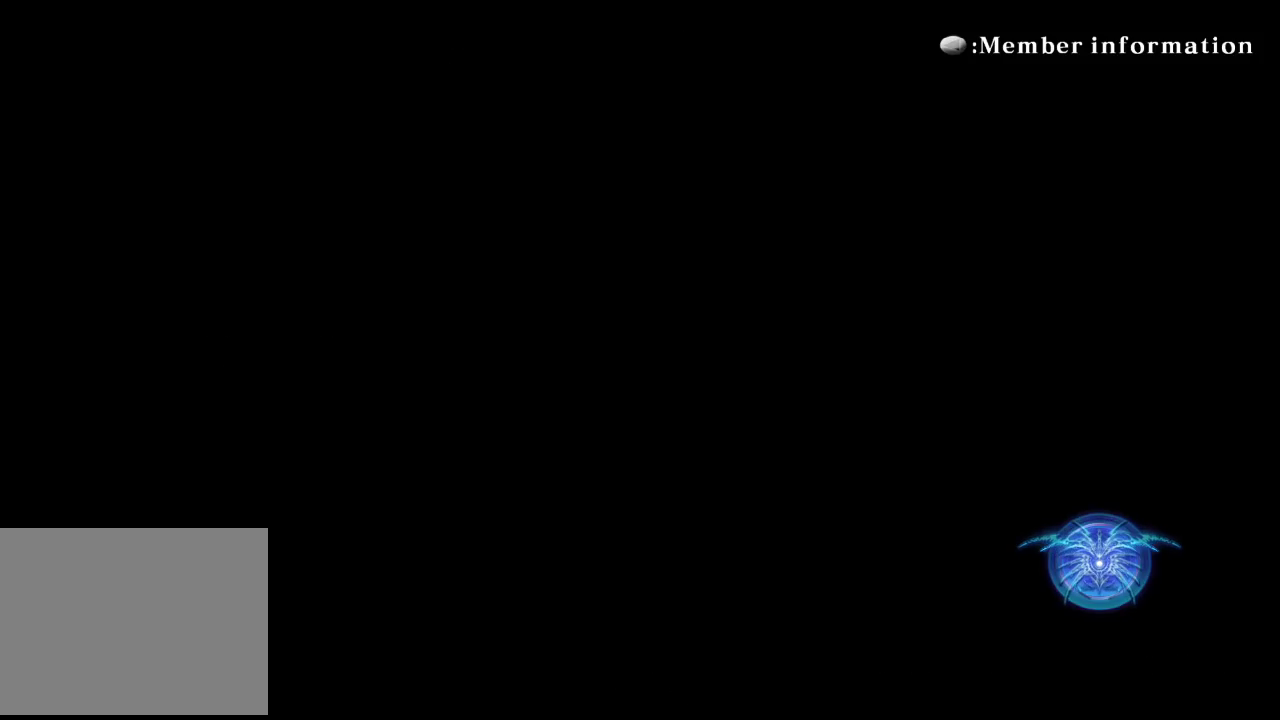
{"dt_ms": 500, "buttons": [], "left_stick": "center", "events": []}
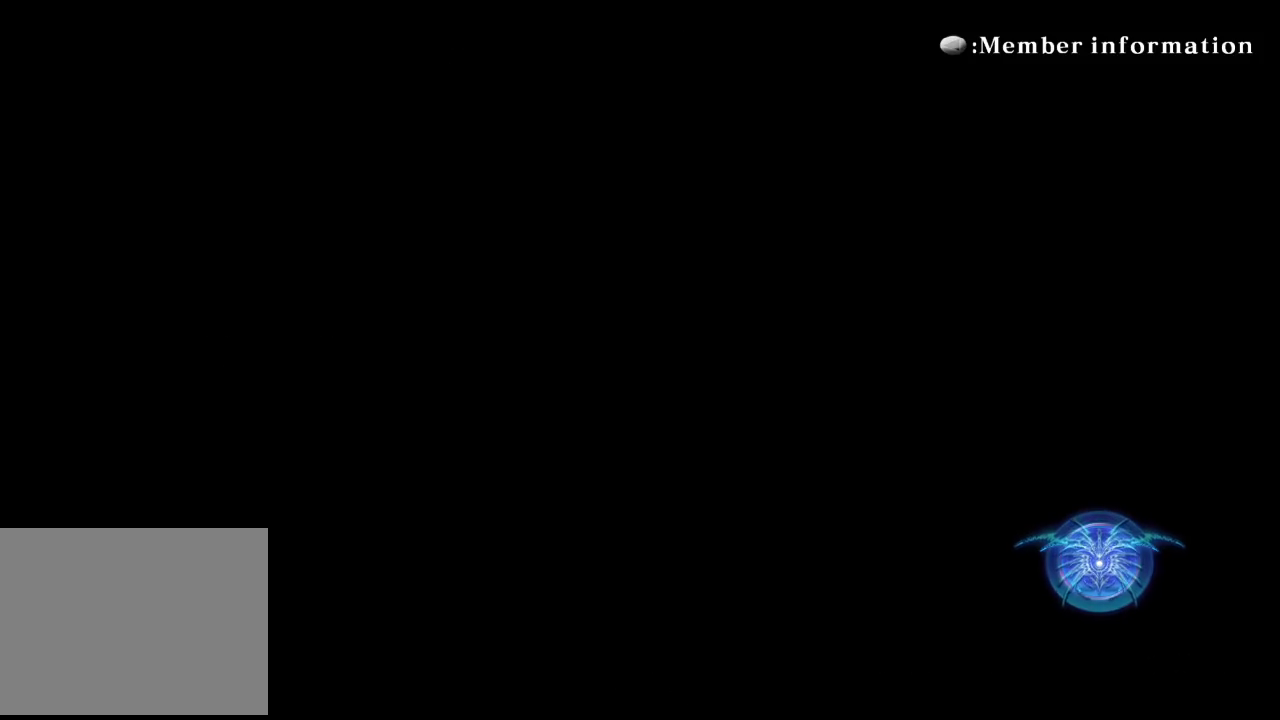
{"dt_ms": 500, "buttons": [], "left_stick": "center", "events": []}
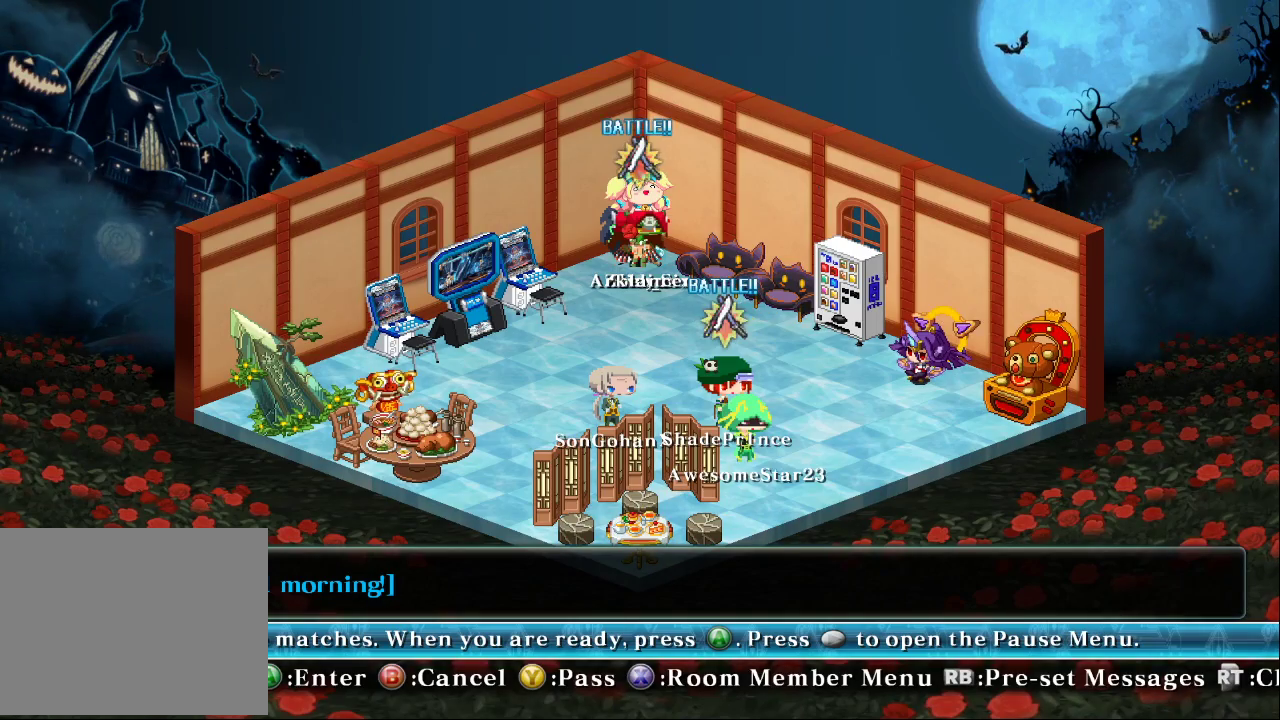
{"dt_ms": 500, "buttons": [], "left_stick": "center", "events": []}
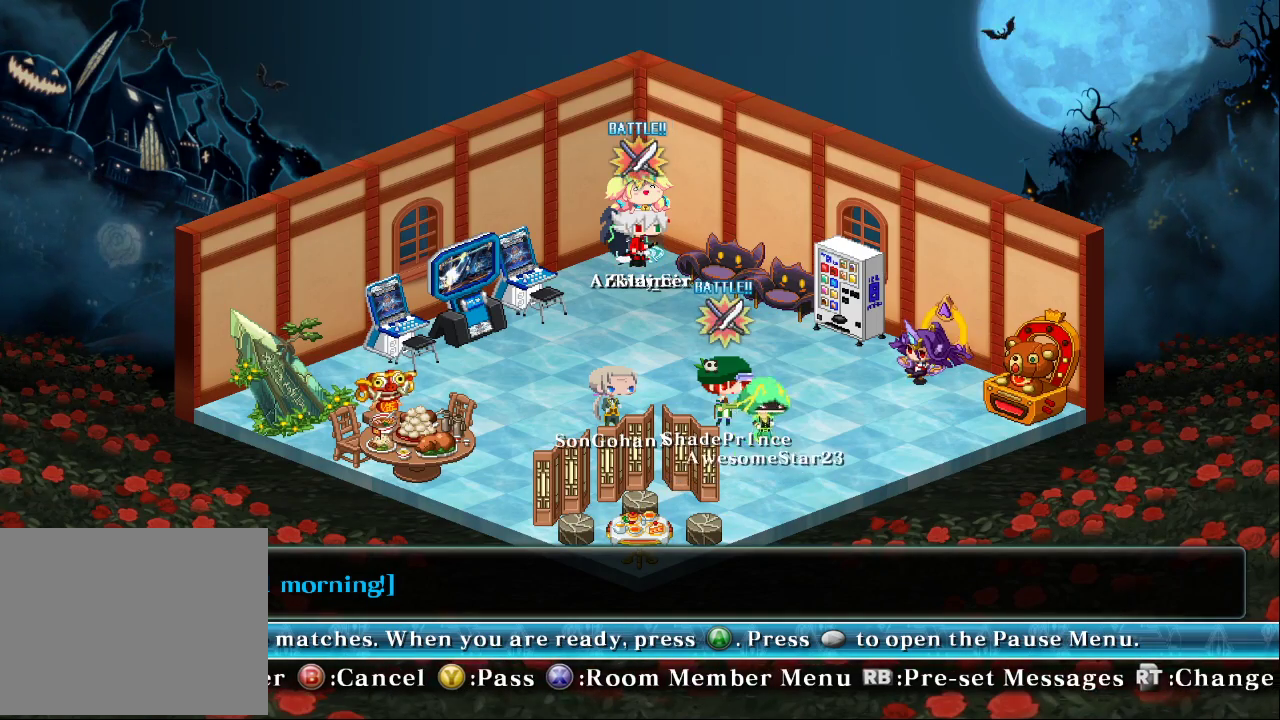
{"dt_ms": 500, "buttons": [], "left_stick": "center", "events": []}
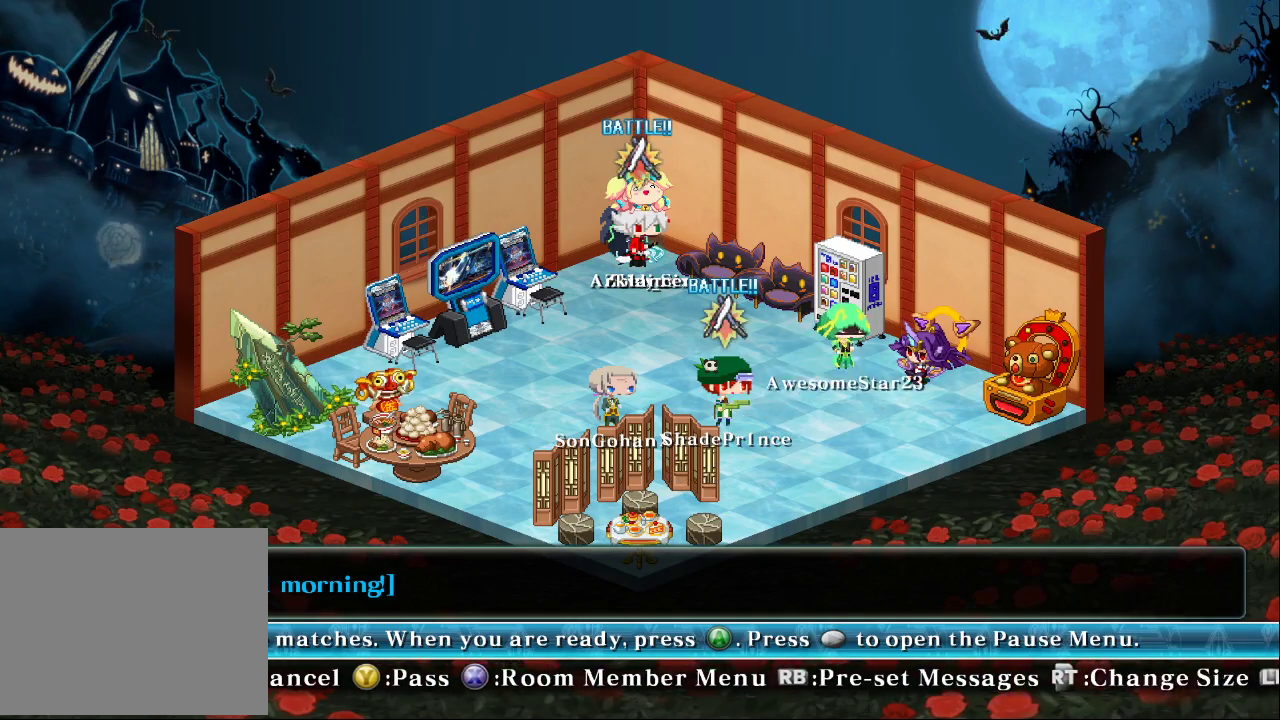
{"dt_ms": 500, "buttons": [], "left_stick": "center", "events": [[33, "left_stick", "down"], [233, "left_stick", "center"]]}
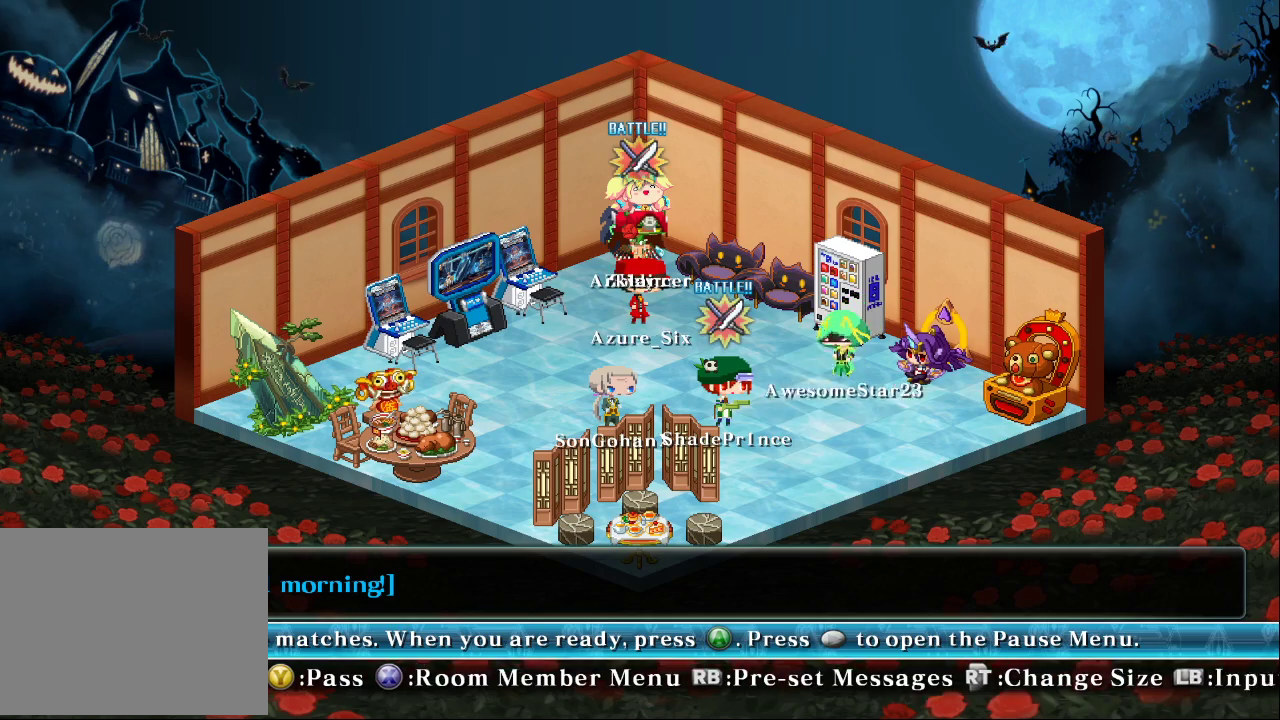
{"dt_ms": 1000, "buttons": [], "left_stick": "left"}
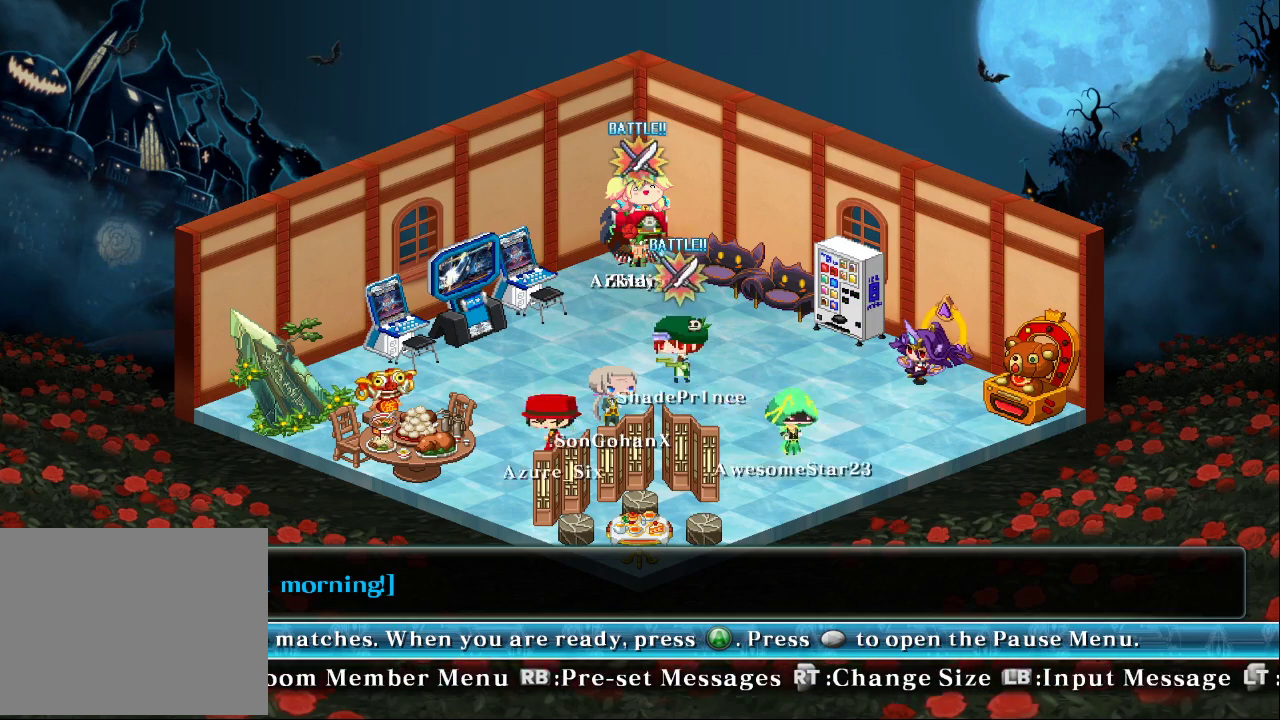
{"dt_ms": 500, "buttons": [], "left_stick": "center", "events": [[267, "left_stick", "center"]]}
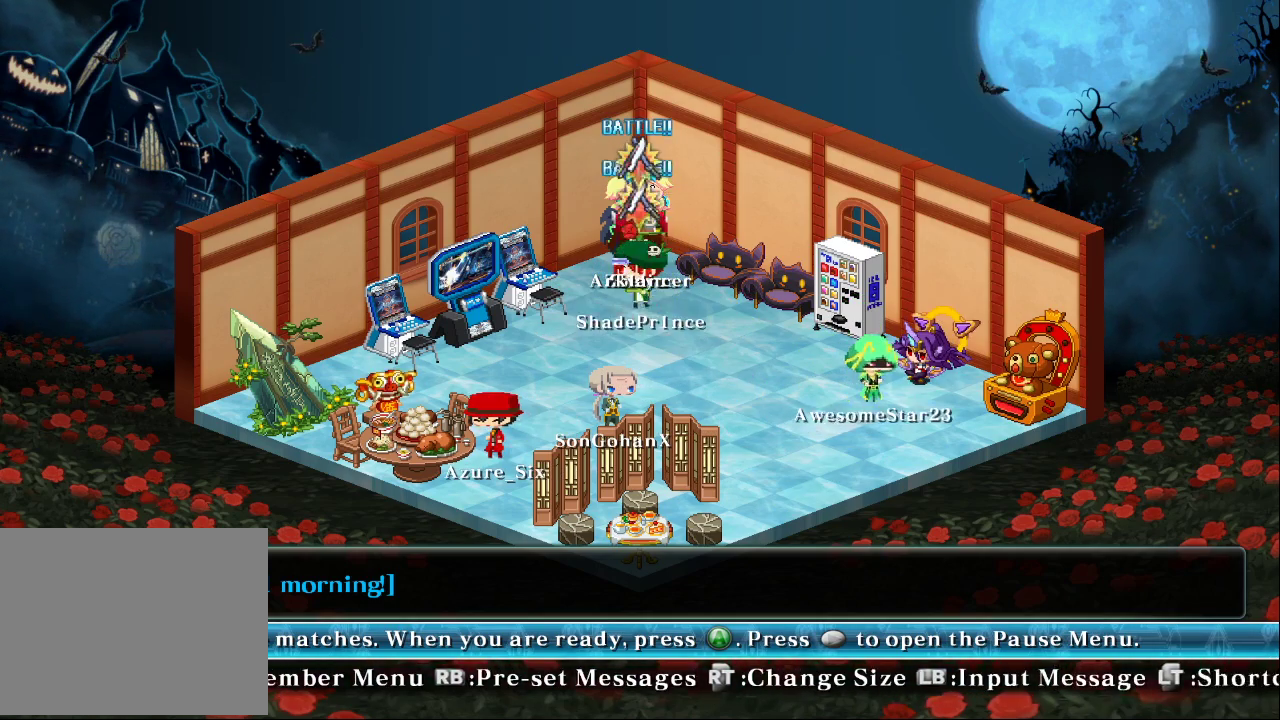
{"dt_ms": 500, "buttons": [], "left_stick": "center", "events": []}
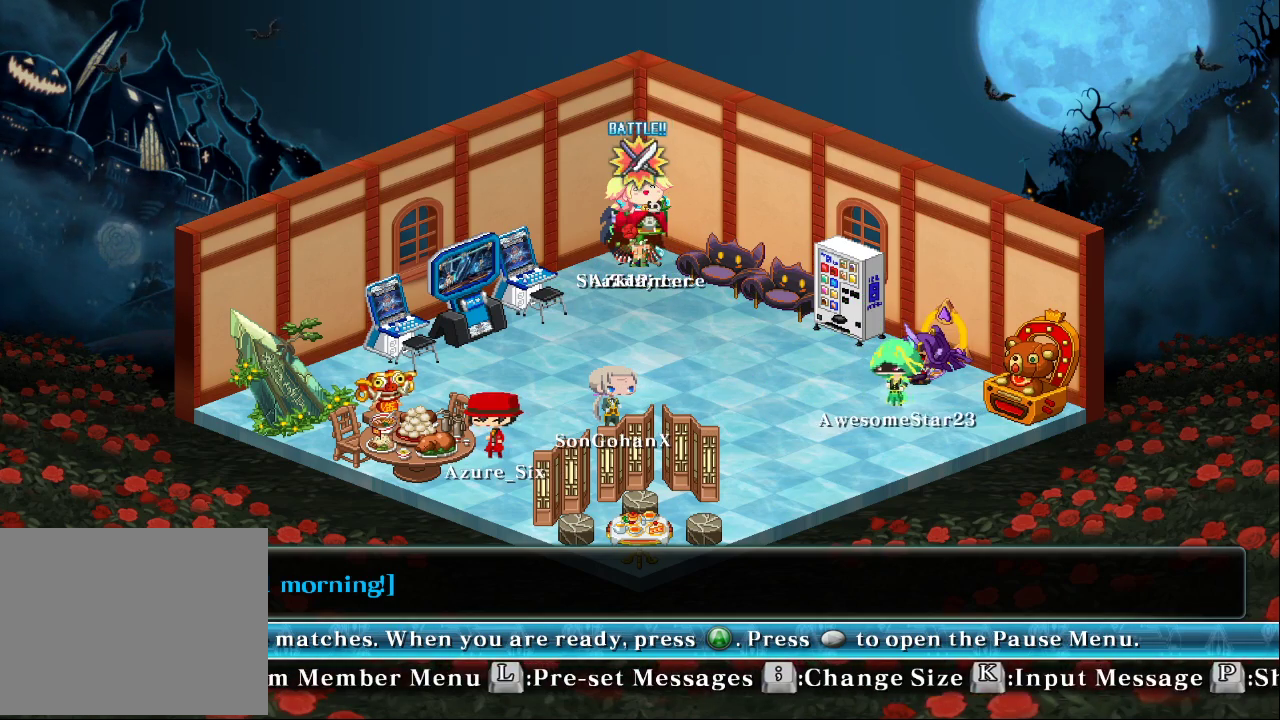
{"dt_ms": 500, "buttons": [], "left_stick": "center", "events": [[167, "left_stick", "right"], [300, "left_stick", "center"]]}
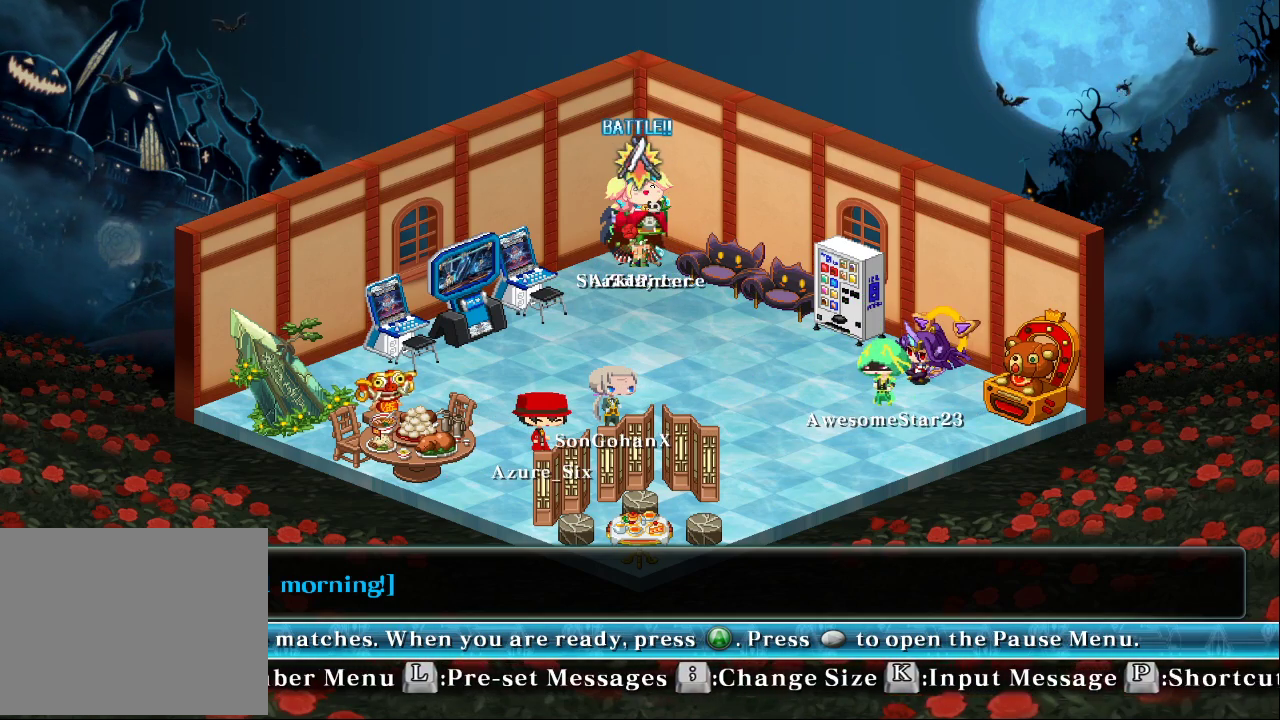
{"dt_ms": 500, "buttons": [], "left_stick": "center", "events": []}
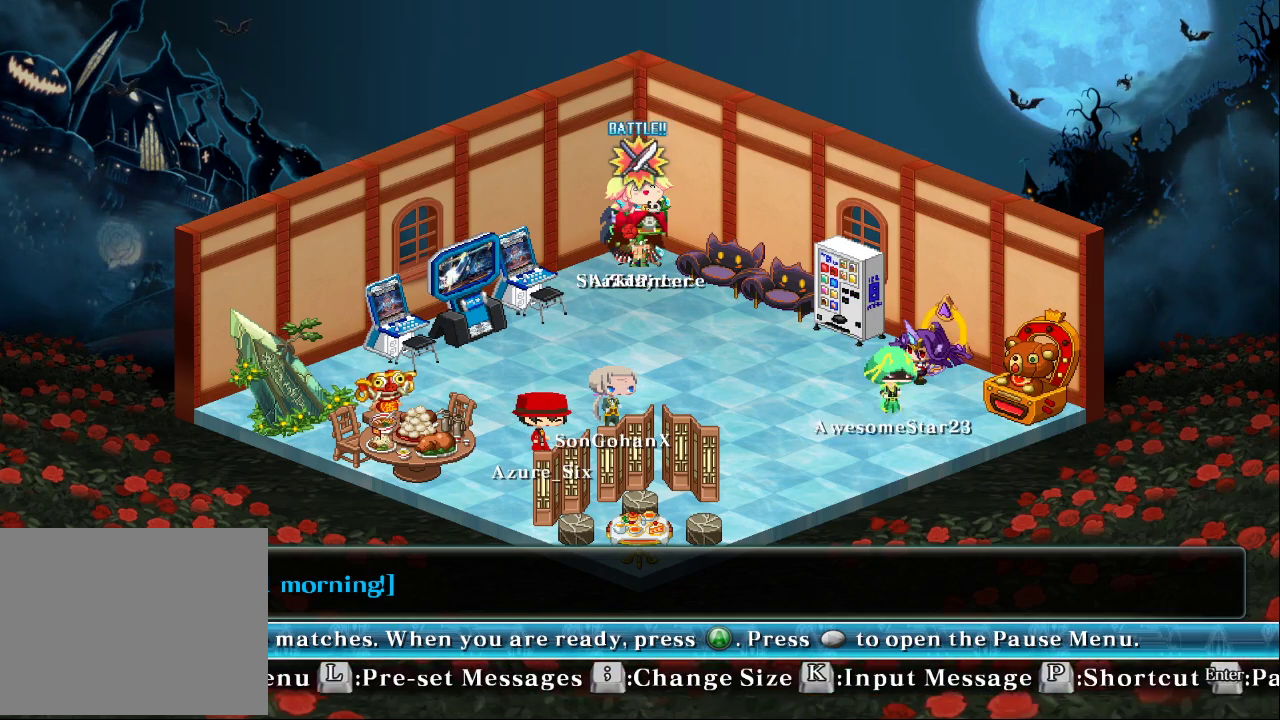
{"dt_ms": 500, "buttons": [], "left_stick": "center", "events": []}
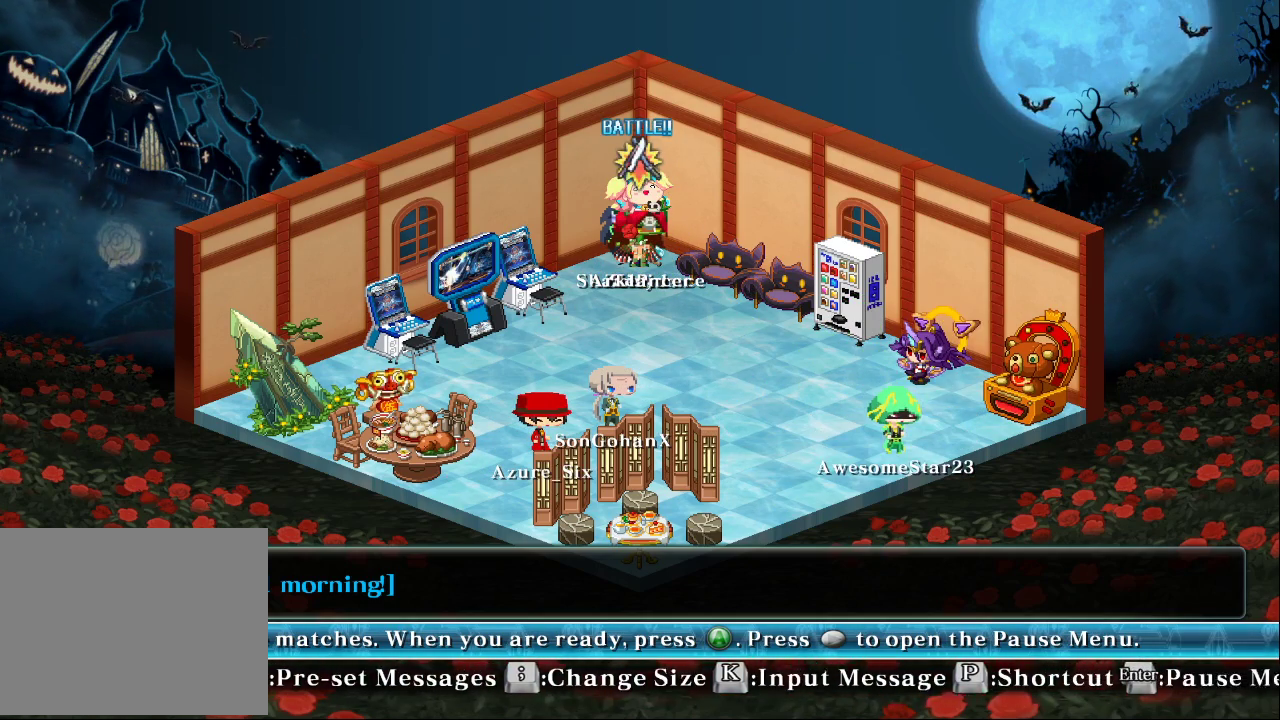
{"dt_ms": 500, "buttons": [], "left_stick": "center", "events": []}
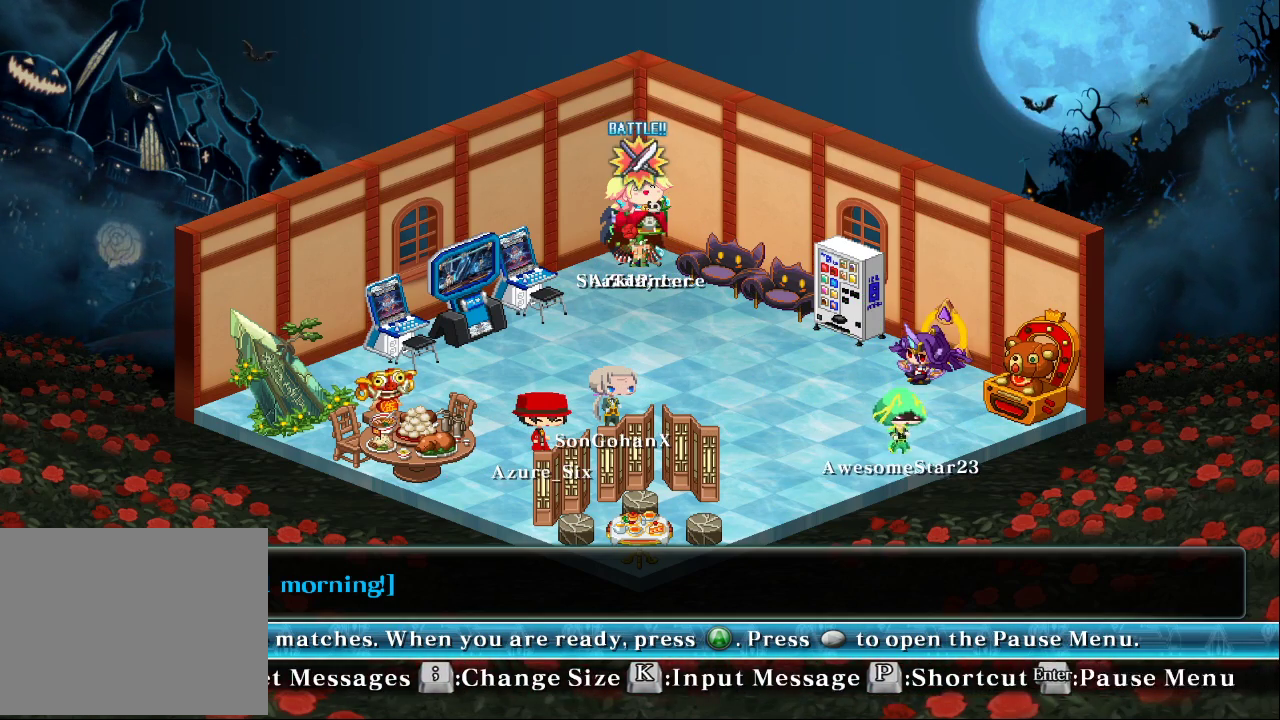
{"dt_ms": 500, "buttons": [], "left_stick": "center", "events": []}
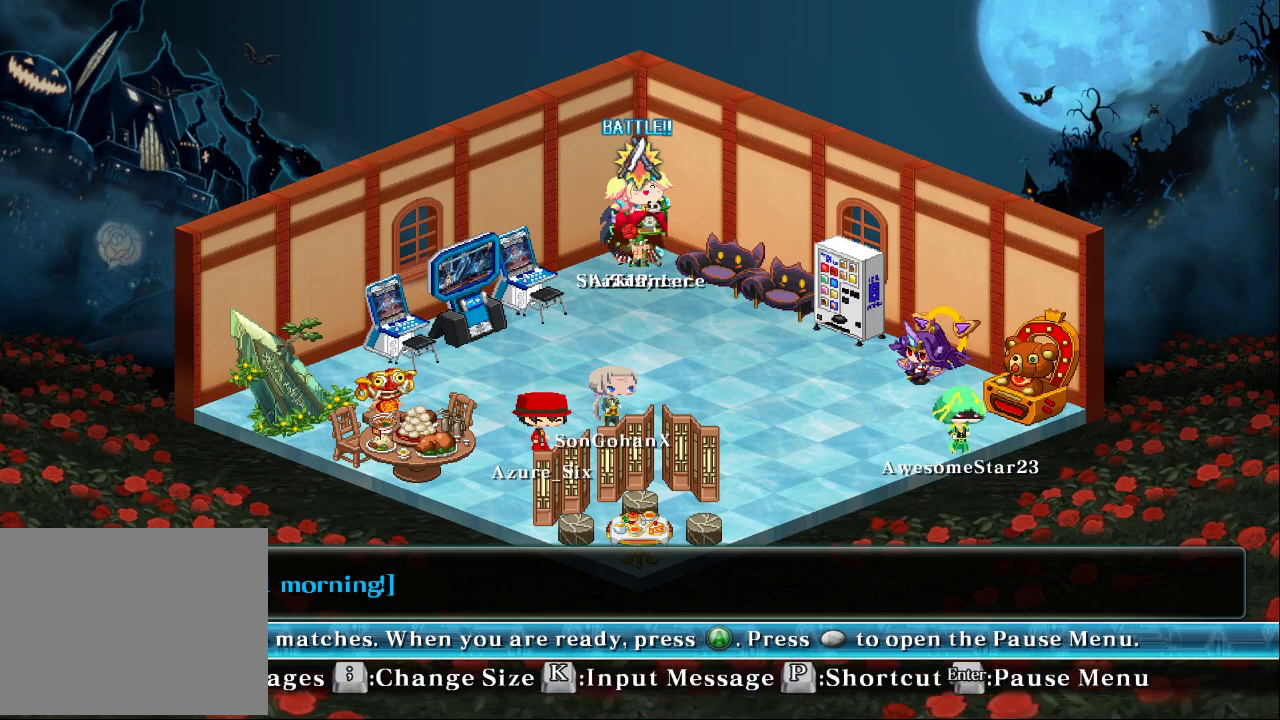
{"dt_ms": 500, "buttons": [], "left_stick": "right", "events": [[67, "left_stick", "right"], [200, "left_stick", "center"], [400, "left_stick", "right"]]}
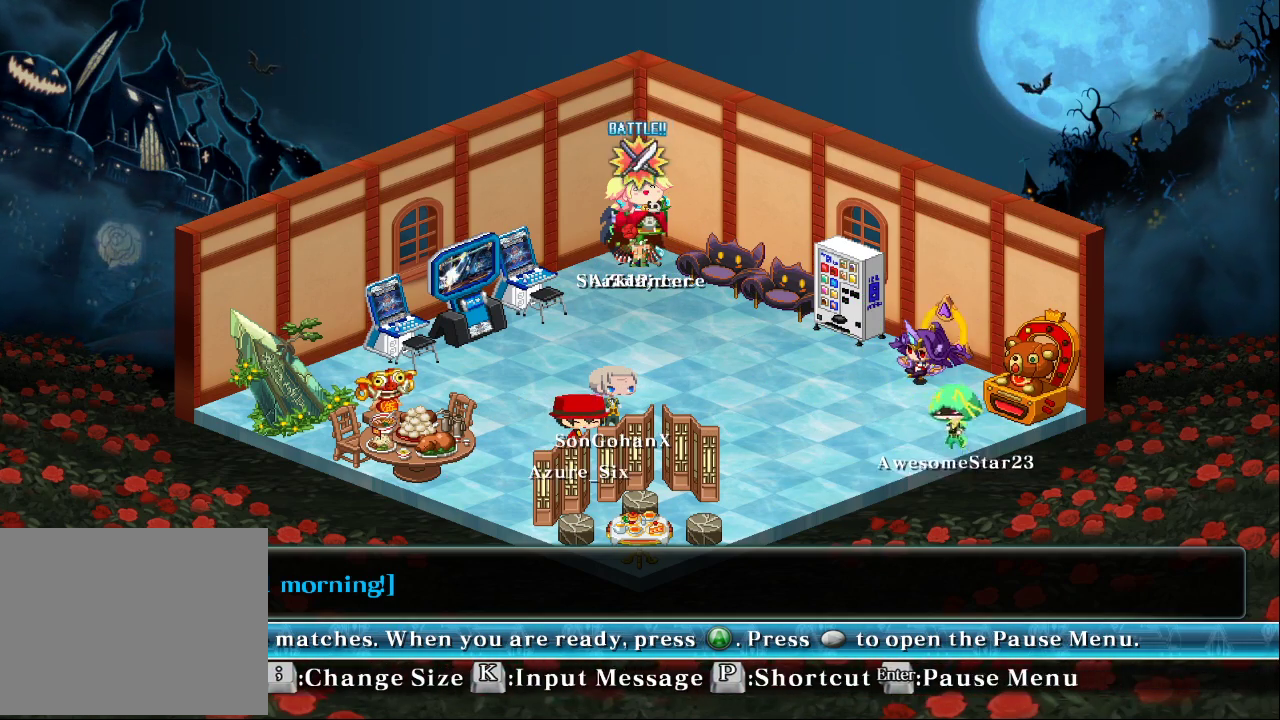
{"dt_ms": 500, "buttons": [], "left_stick": "up", "events": [[200, "left_stick", "up"]]}